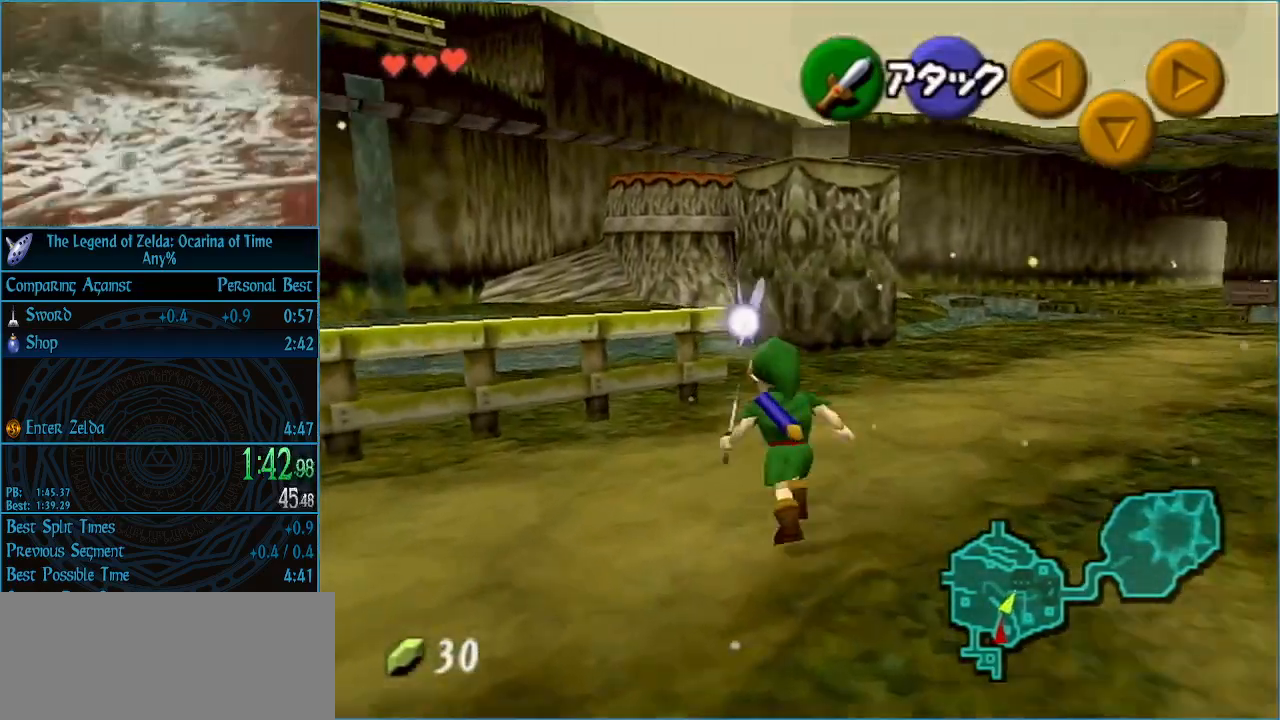
Gameplay with a controller (Nintendo layout); each line is a JSON object with the inputs held at the frame after it. "events" lists button and stick changes between this image and that frame as [ms after this image, input, new state], when the widget could be followed in between. Not read: L3 R3.
{"buttons": [], "left_stick": "up", "right_stick": "center", "events": []}
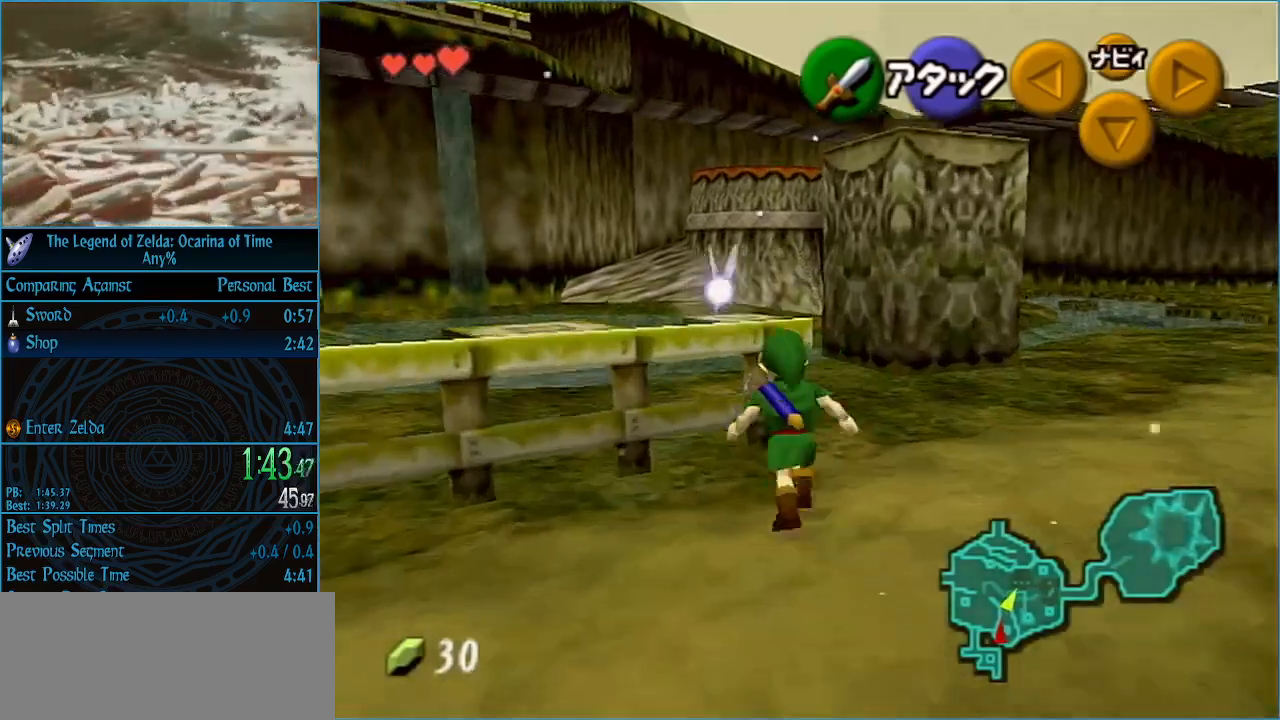
{"buttons": [], "left_stick": "up", "right_stick": "center", "events": []}
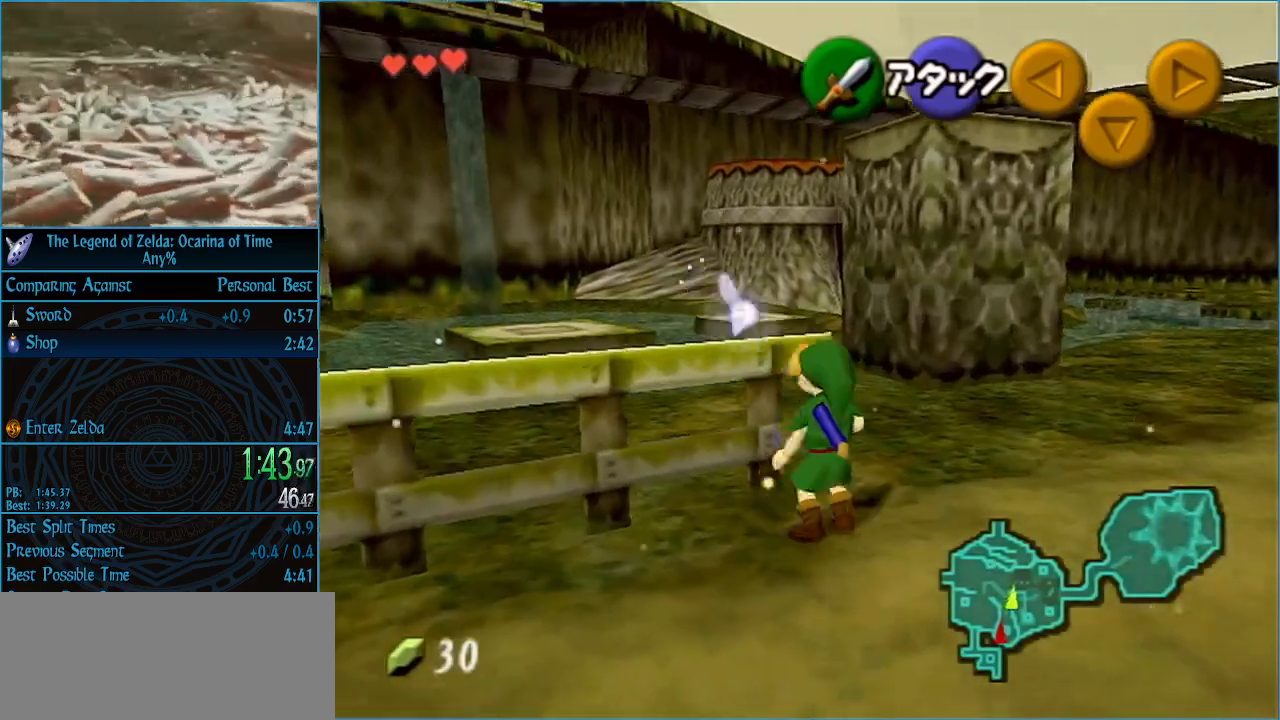
{"buttons": [], "left_stick": "center", "right_stick": "center", "events": [[367, "left_stick", "center"]]}
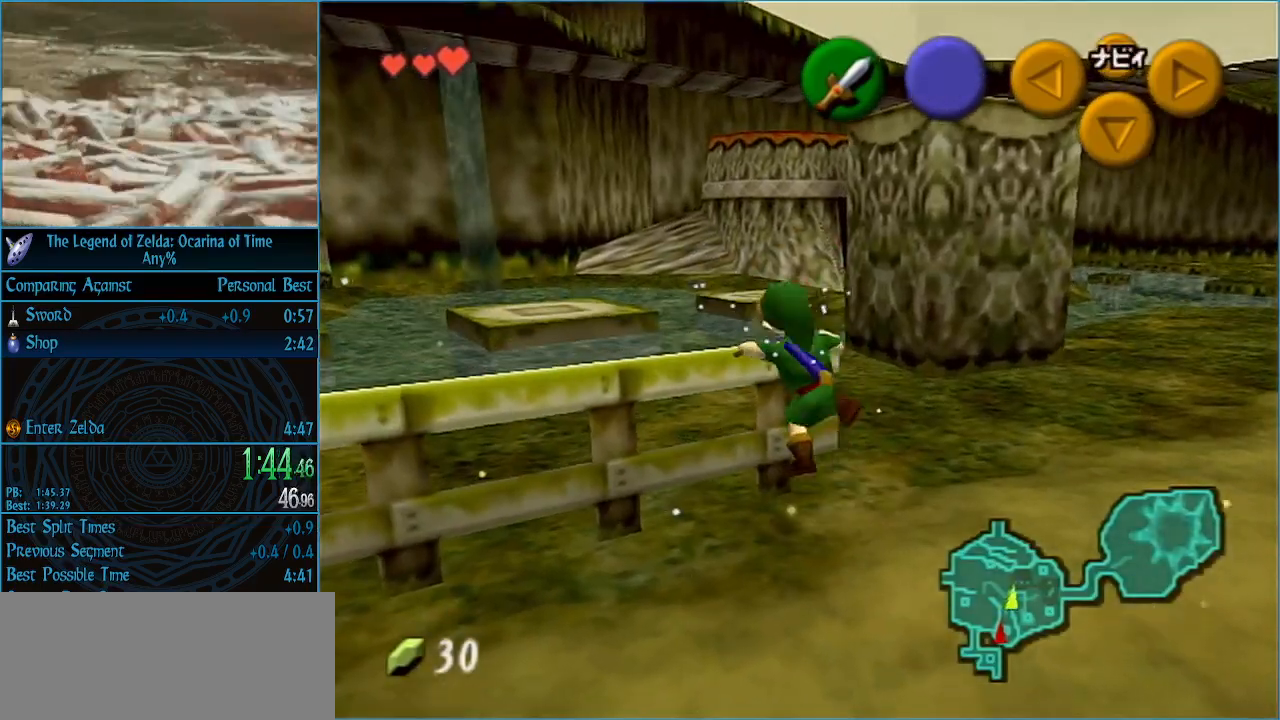
{"buttons": ["L1"], "left_stick": "center", "right_stick": "center", "events": [[233, "L1", "down"]]}
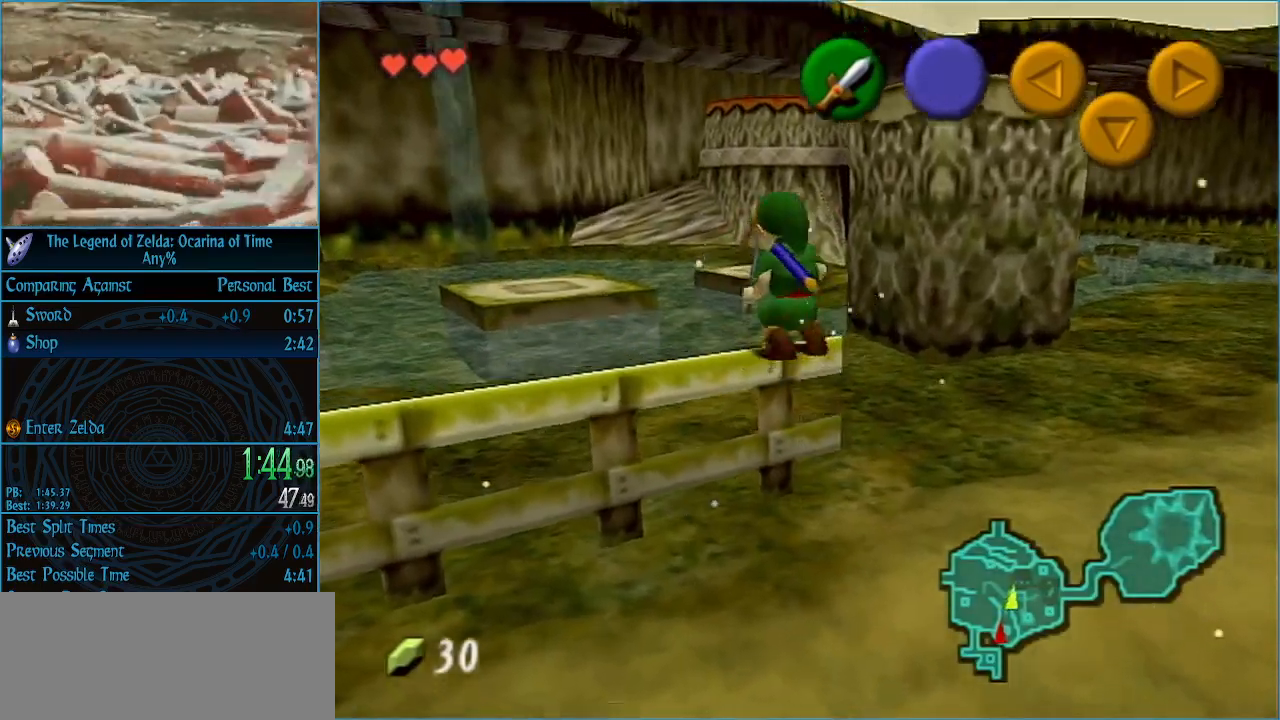
{"buttons": [], "left_stick": "up", "right_stick": "center", "events": [[333, "L1", "up"], [333, "left_stick", "up"]]}
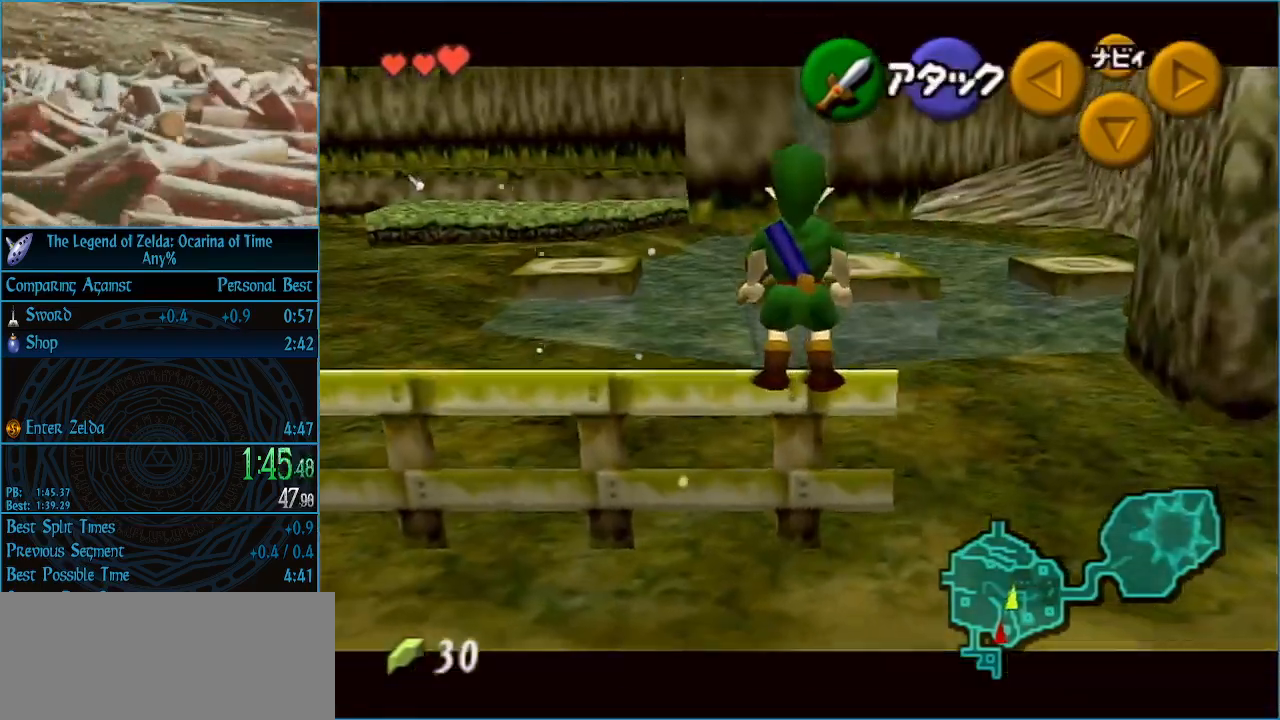
{"buttons": [], "left_stick": "up", "right_stick": "center", "events": []}
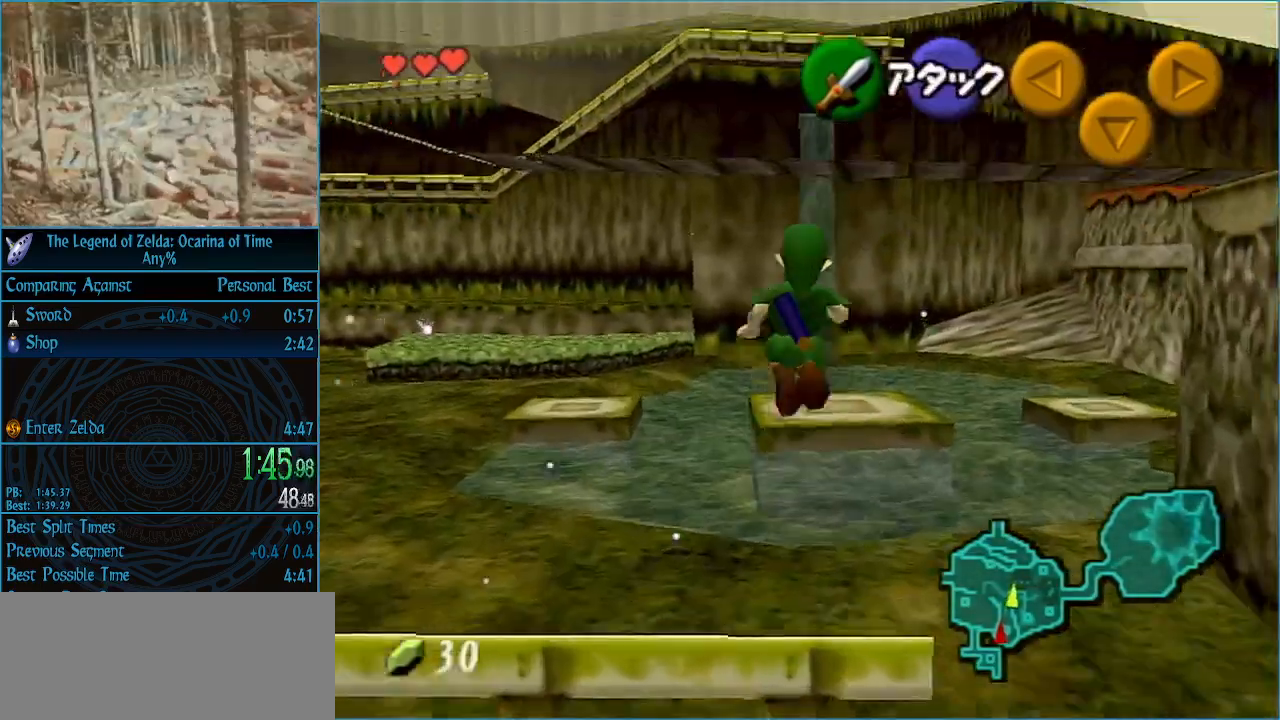
{"buttons": ["L1"], "left_stick": "center", "right_stick": "center", "events": [[33, "B", "down"], [200, "B", "up"], [333, "L1", "down"], [367, "left_stick", "center"]]}
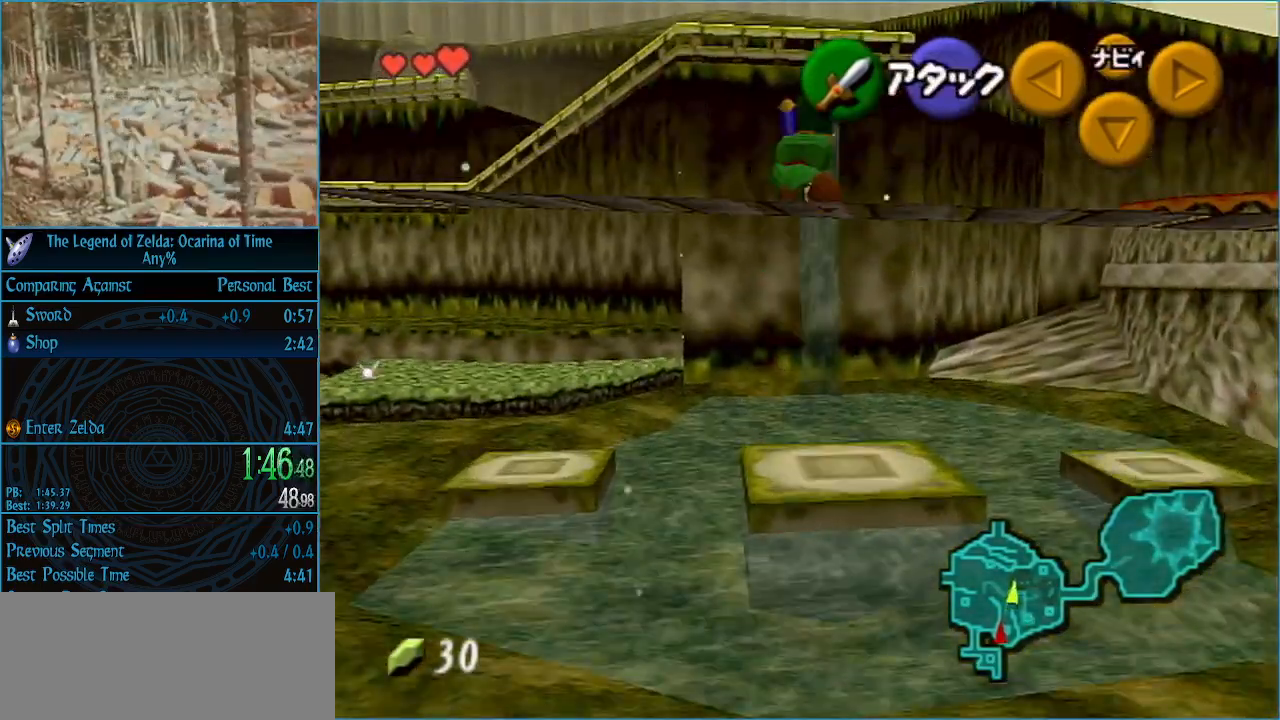
{"buttons": ["A", "L1"], "left_stick": "left", "right_stick": "center", "events": [[200, "left_stick", "left"], [300, "A", "down"], [400, "A", "up"], [433, "A", "down"]]}
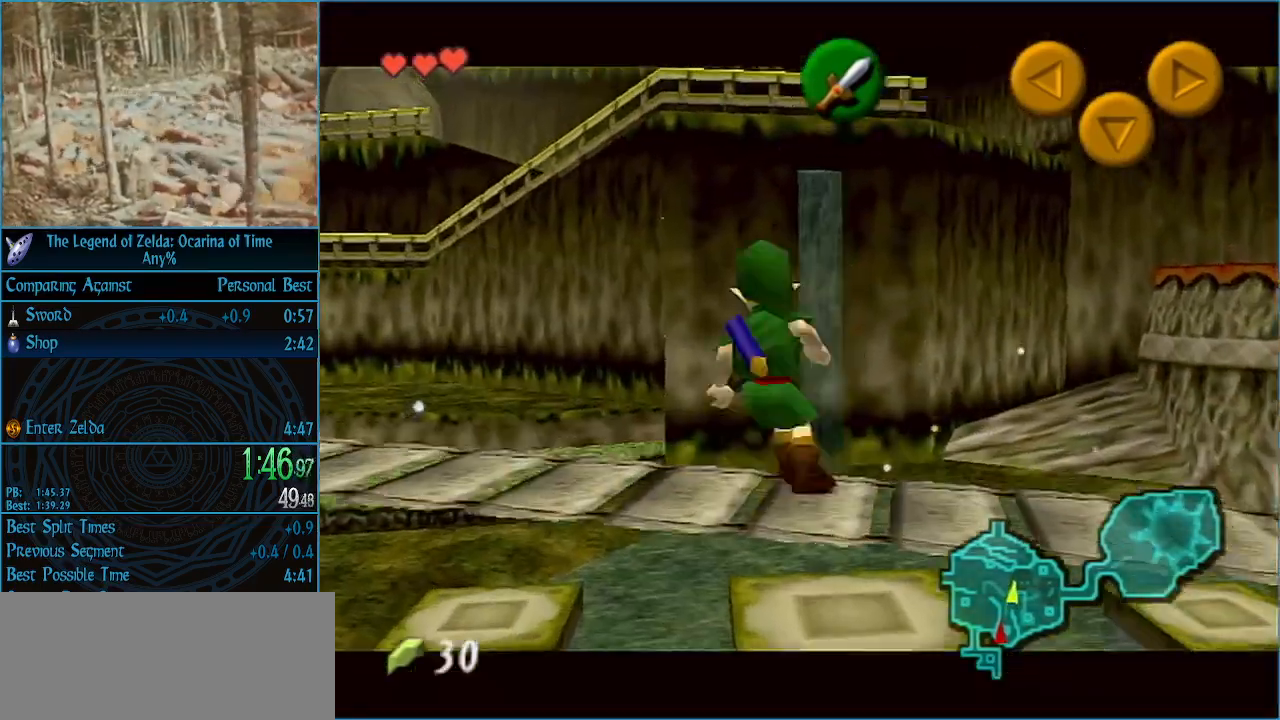
{"buttons": [], "left_stick": "up-left", "right_stick": "center", "events": [[33, "A", "up"], [133, "L1", "up"], [300, "left_stick", "up-left"]]}
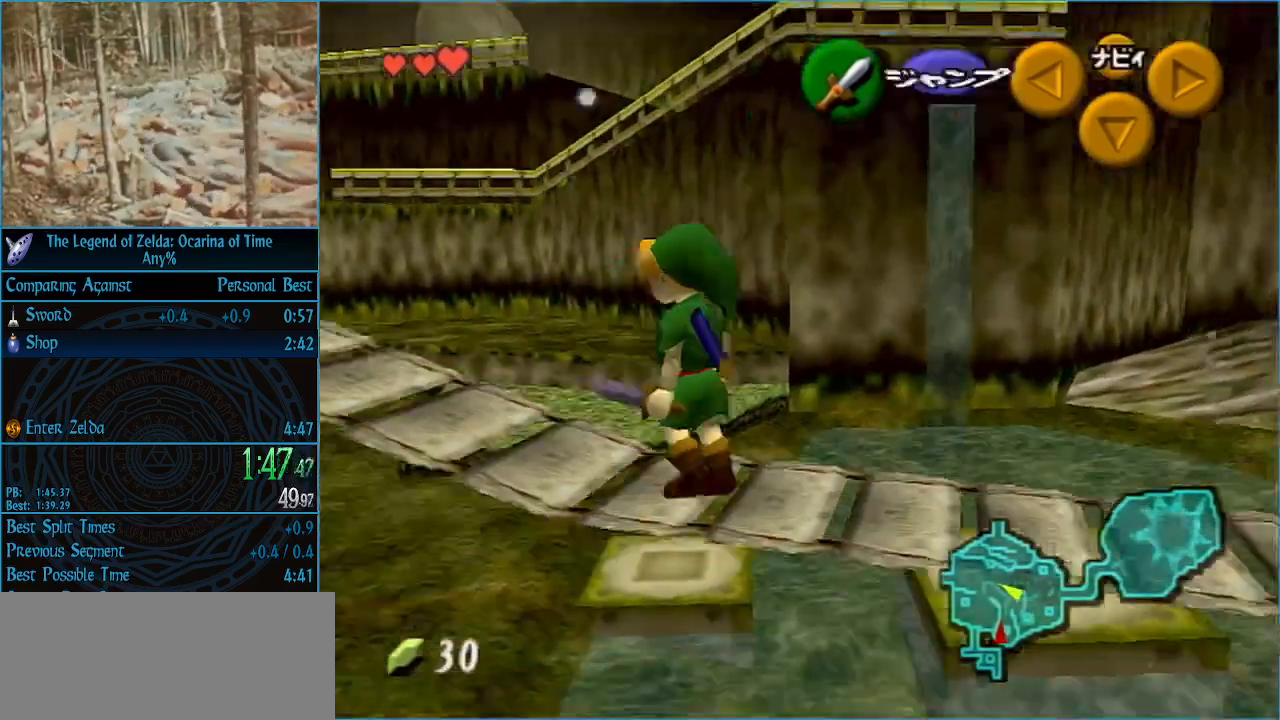
{"buttons": [], "left_stick": "up-left", "right_stick": "center", "events": []}
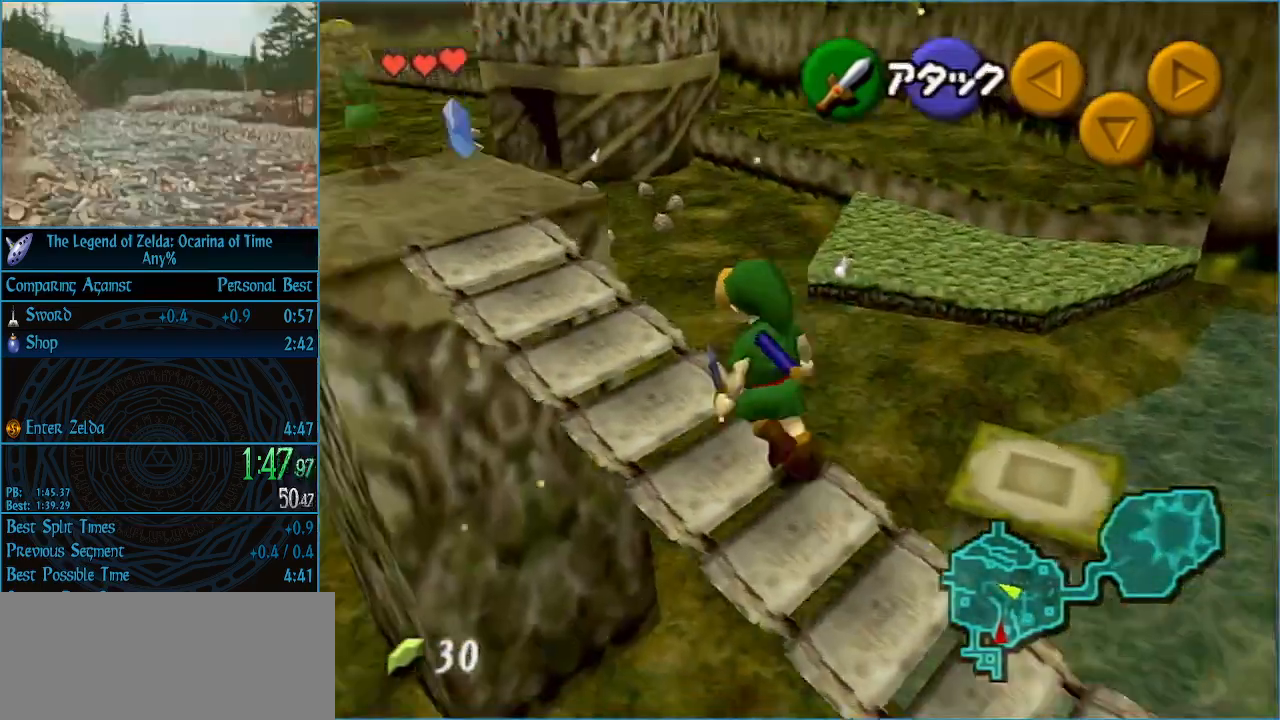
{"buttons": [], "left_stick": "up", "right_stick": "center", "events": [[400, "left_stick", "up"]]}
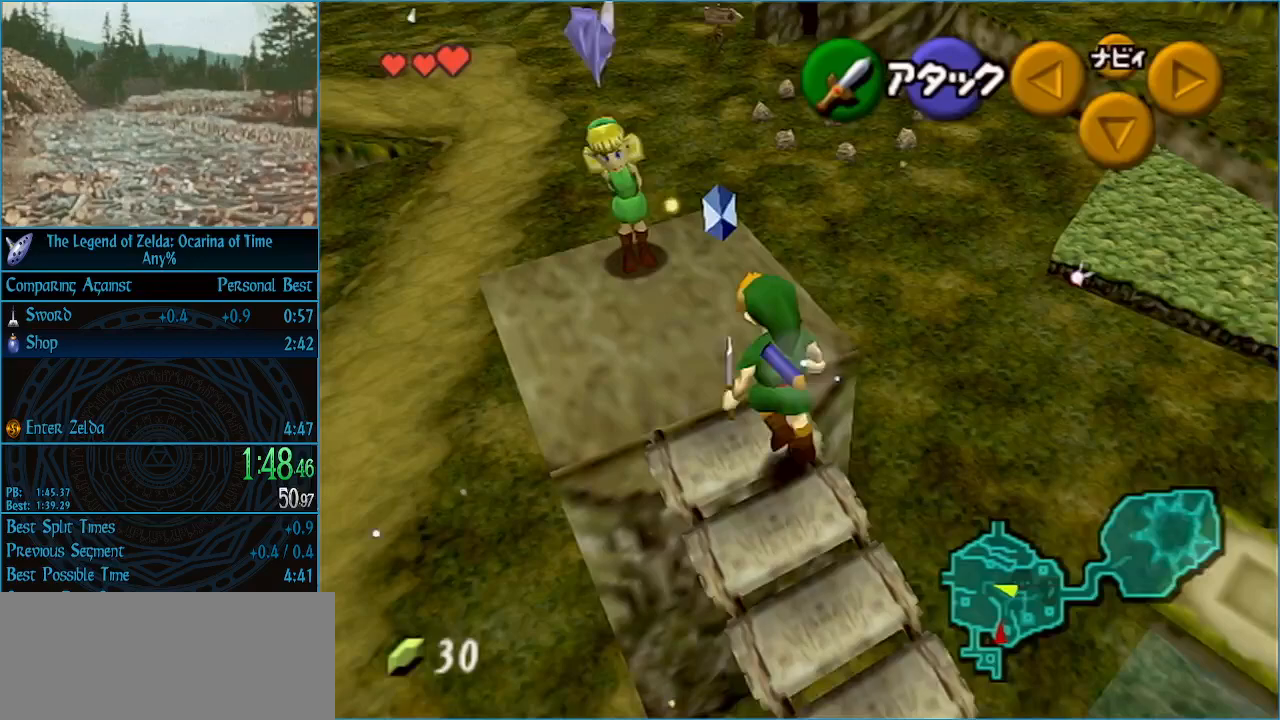
{"buttons": [], "left_stick": "up", "right_stick": "center", "events": []}
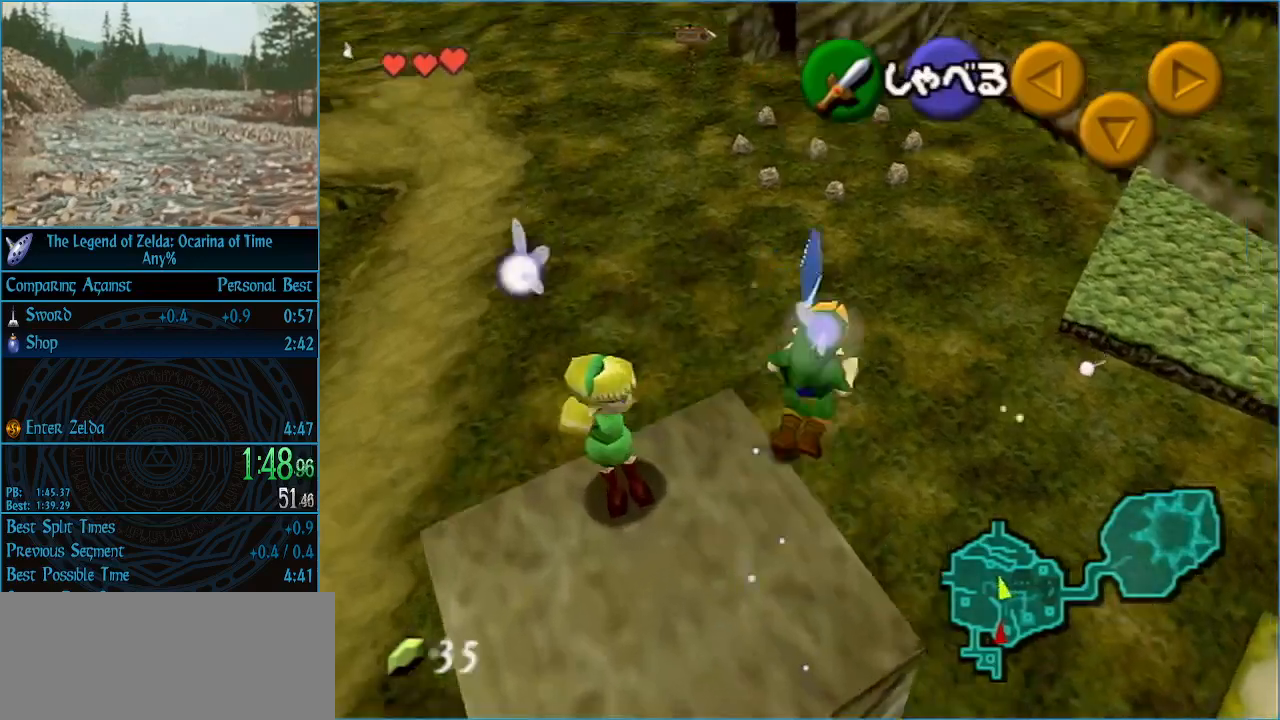
{"buttons": [], "left_stick": "up", "right_stick": "center", "events": []}
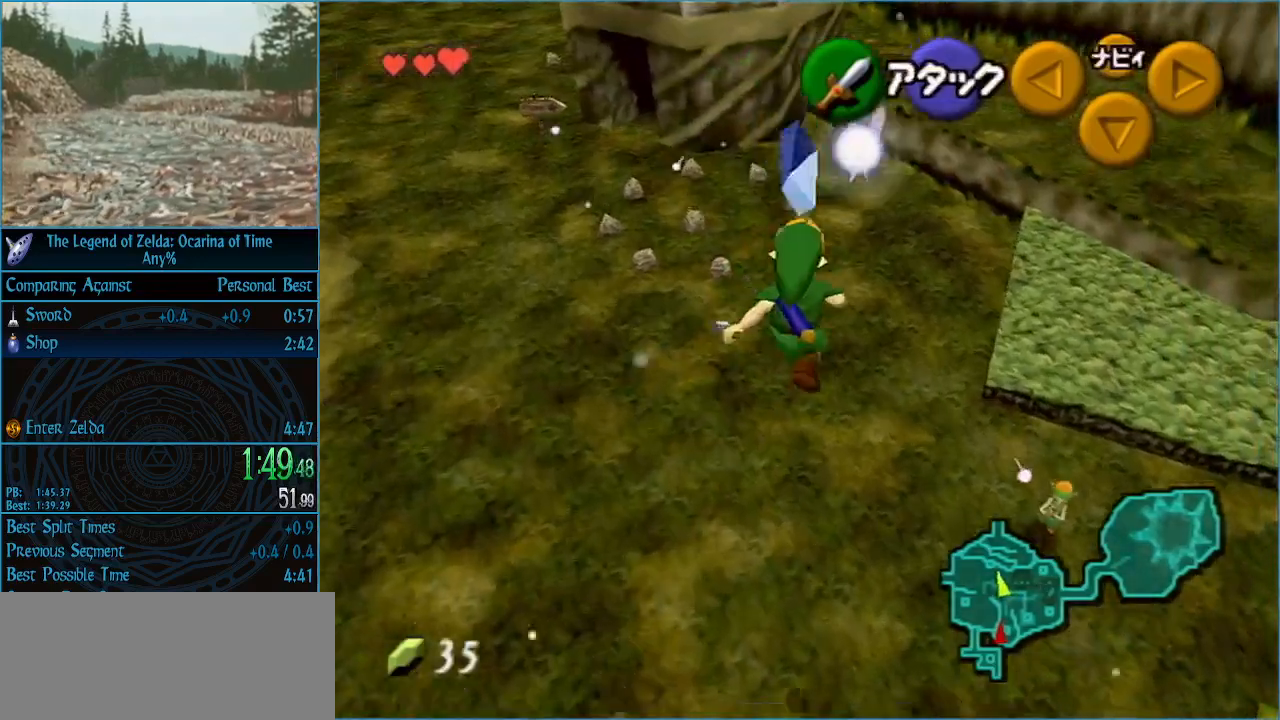
{"buttons": [], "left_stick": "up", "right_stick": "center", "events": [[367, "A", "down"], [467, "A", "up"]]}
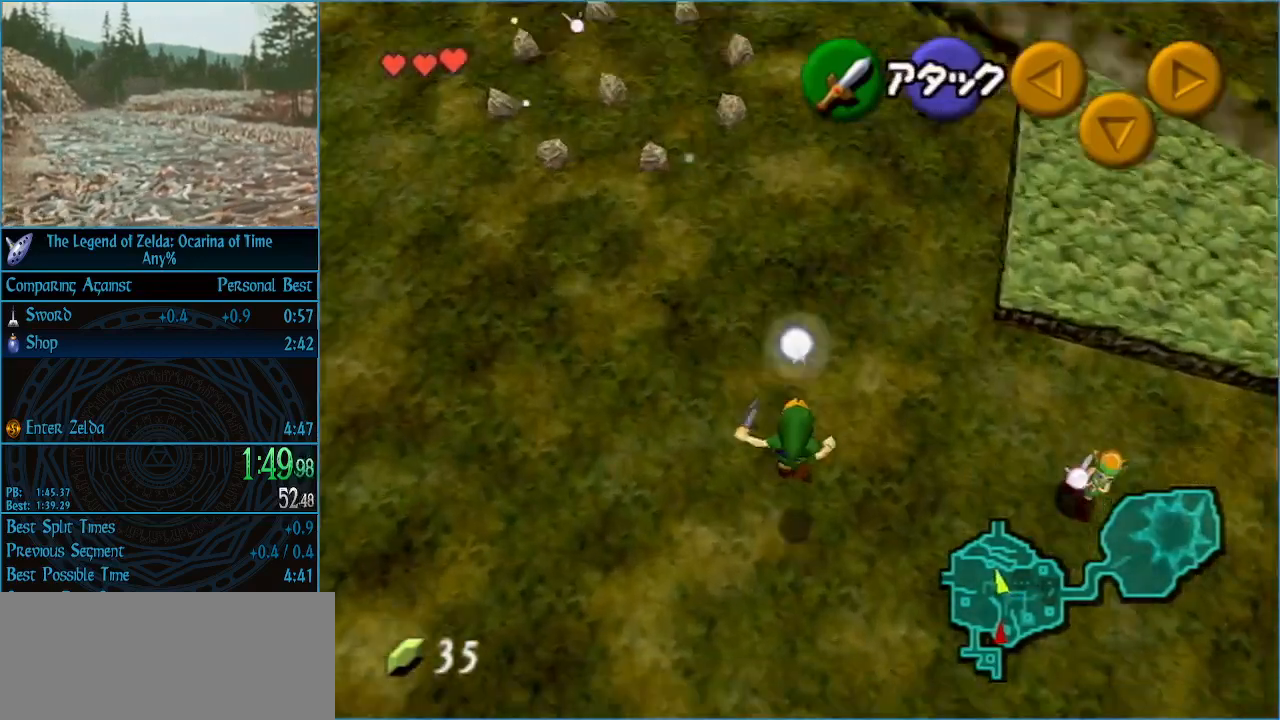
{"buttons": [], "left_stick": "up", "right_stick": "center", "events": []}
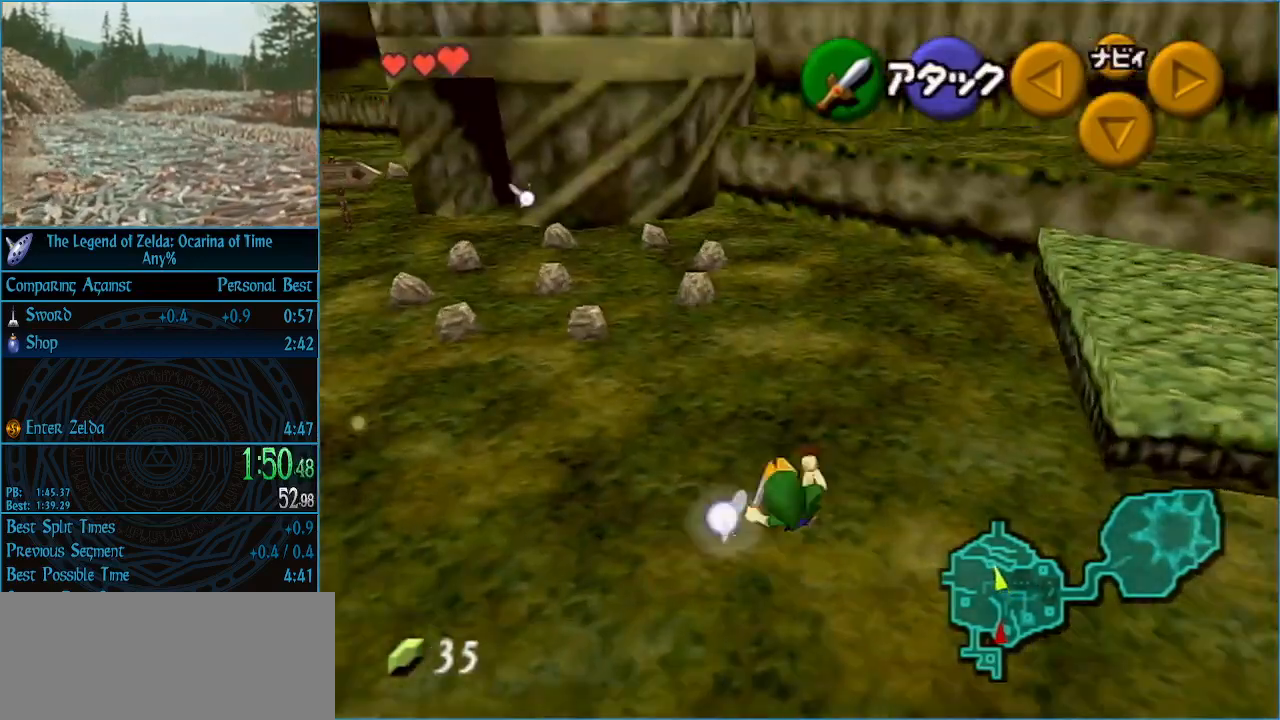
{"buttons": ["A"], "left_stick": "up", "right_stick": "center", "events": [[433, "A", "down"]]}
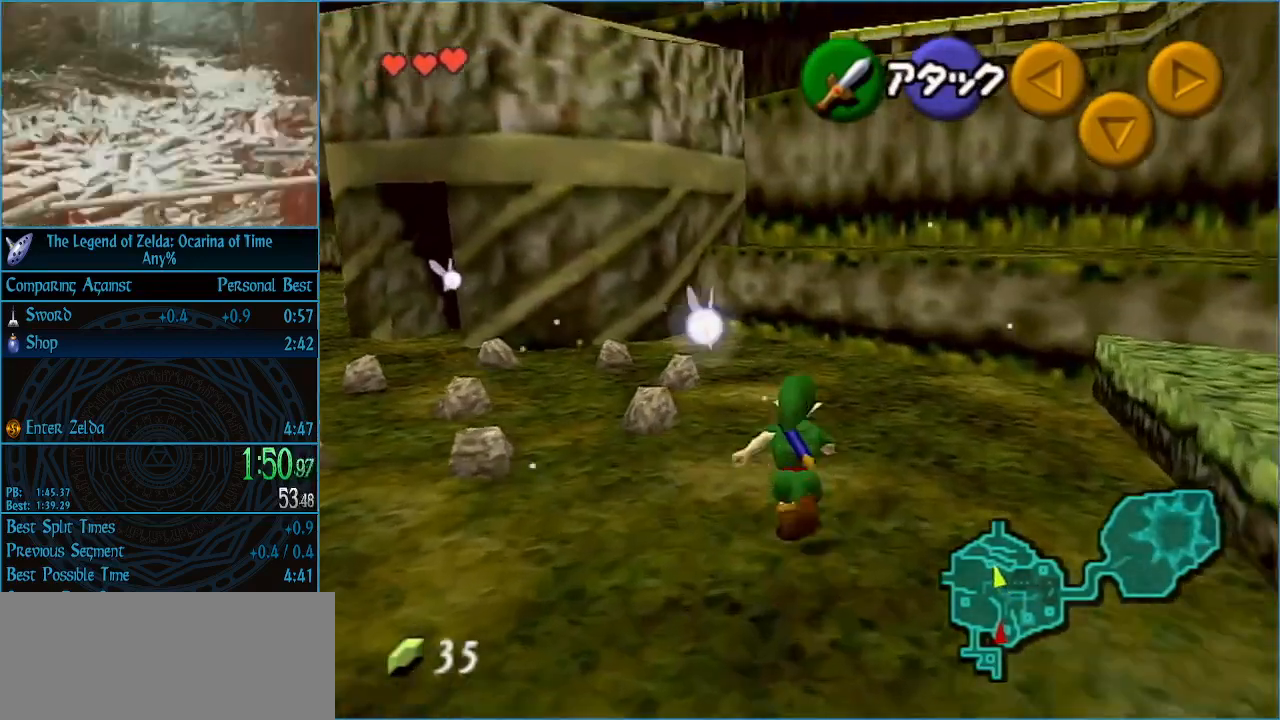
{"buttons": ["A"], "left_stick": "up", "right_stick": "center", "events": []}
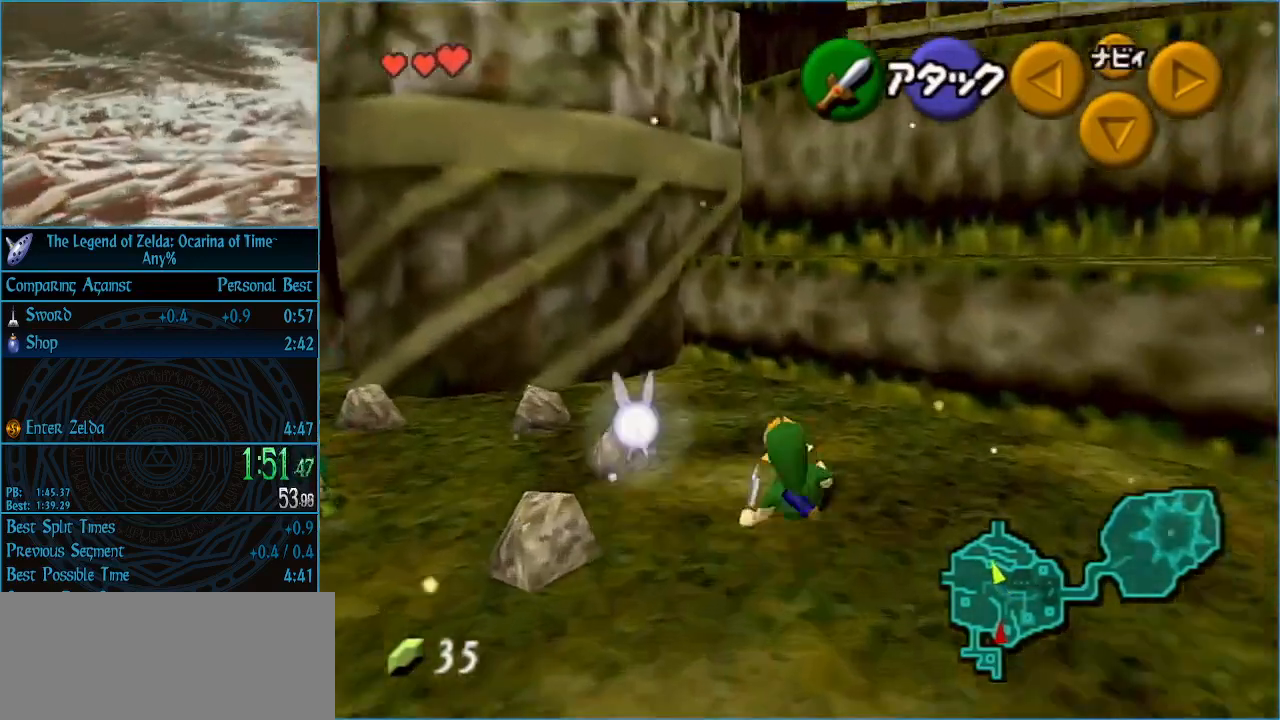
{"buttons": [], "left_stick": "up", "right_stick": "center", "events": [[200, "A", "up"]]}
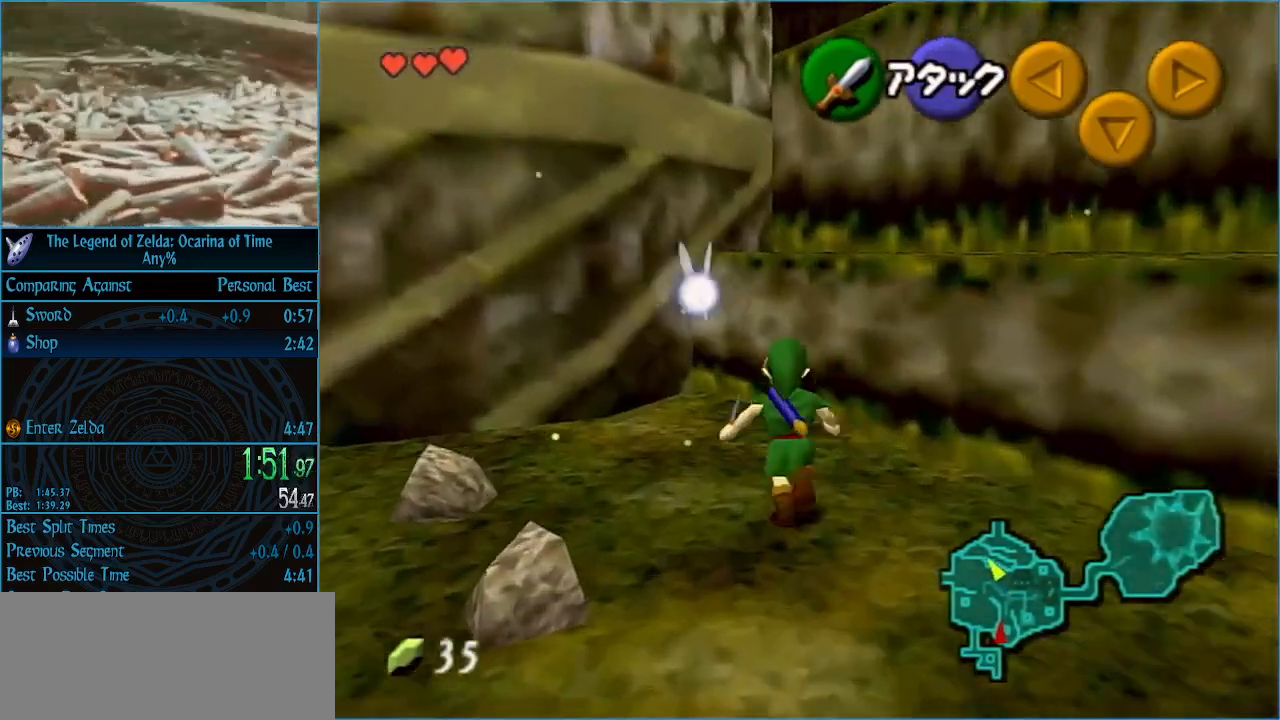
{"buttons": [], "left_stick": "up-right", "right_stick": "center", "events": [[333, "left_stick", "up-right"]]}
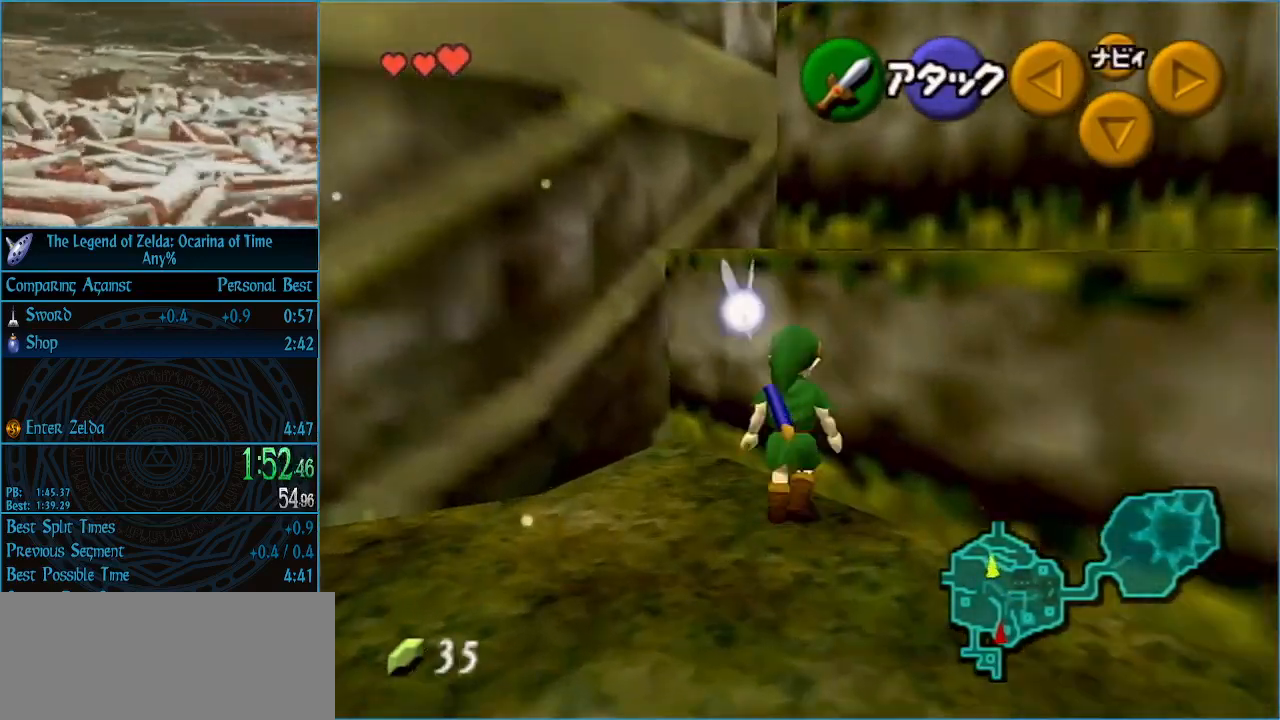
{"buttons": [], "left_stick": "up-right", "right_stick": "center", "events": []}
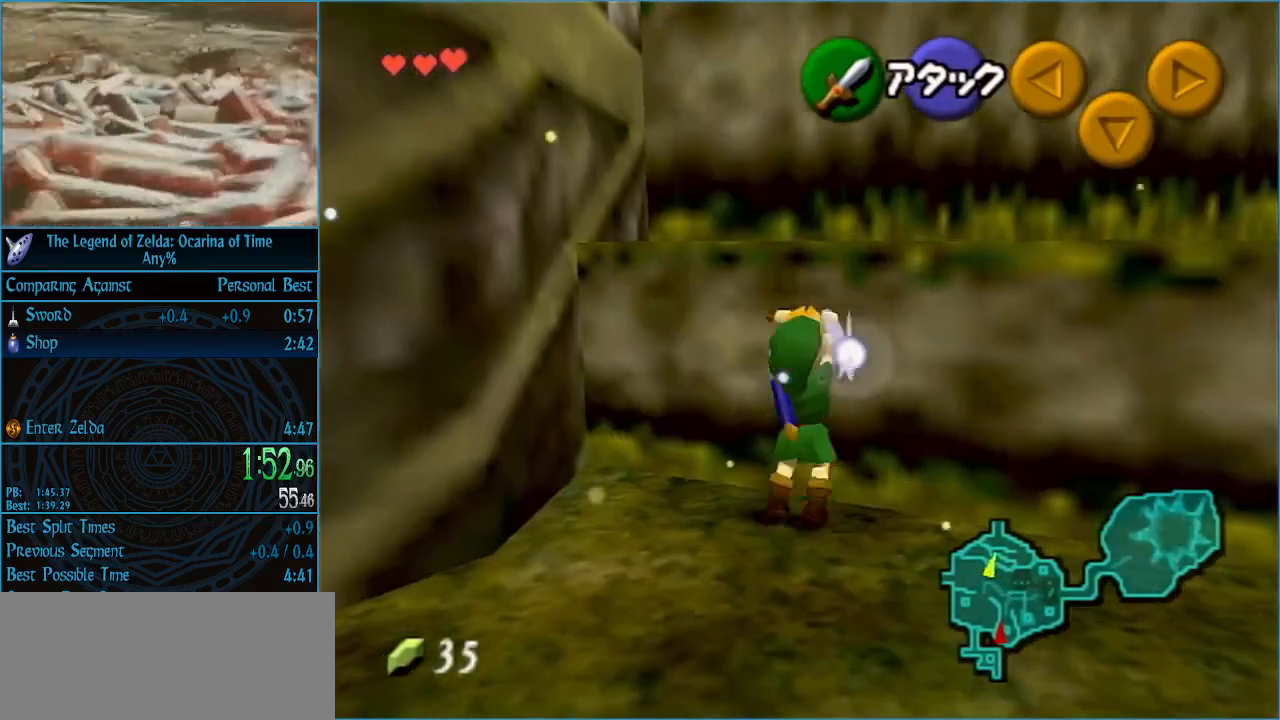
{"buttons": [], "left_stick": "up-right", "right_stick": "center", "events": []}
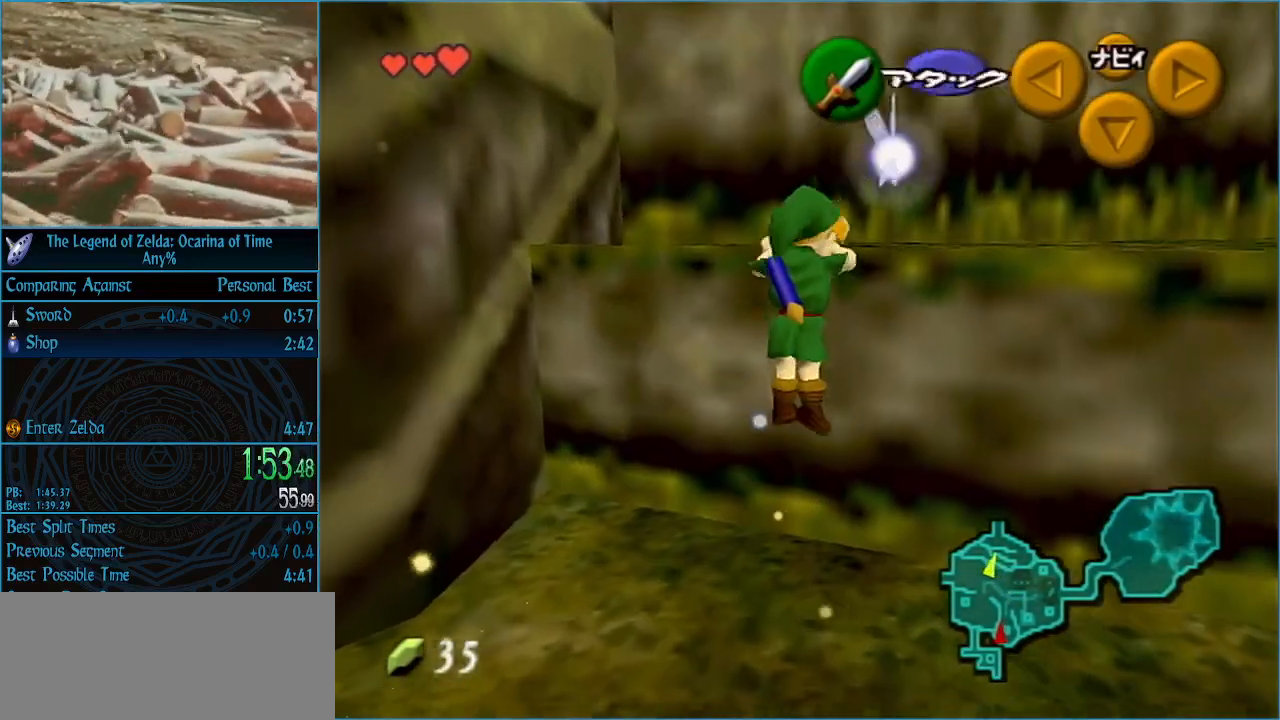
{"buttons": [], "left_stick": "center", "right_stick": "center", "events": [[33, "left_stick", "center"]]}
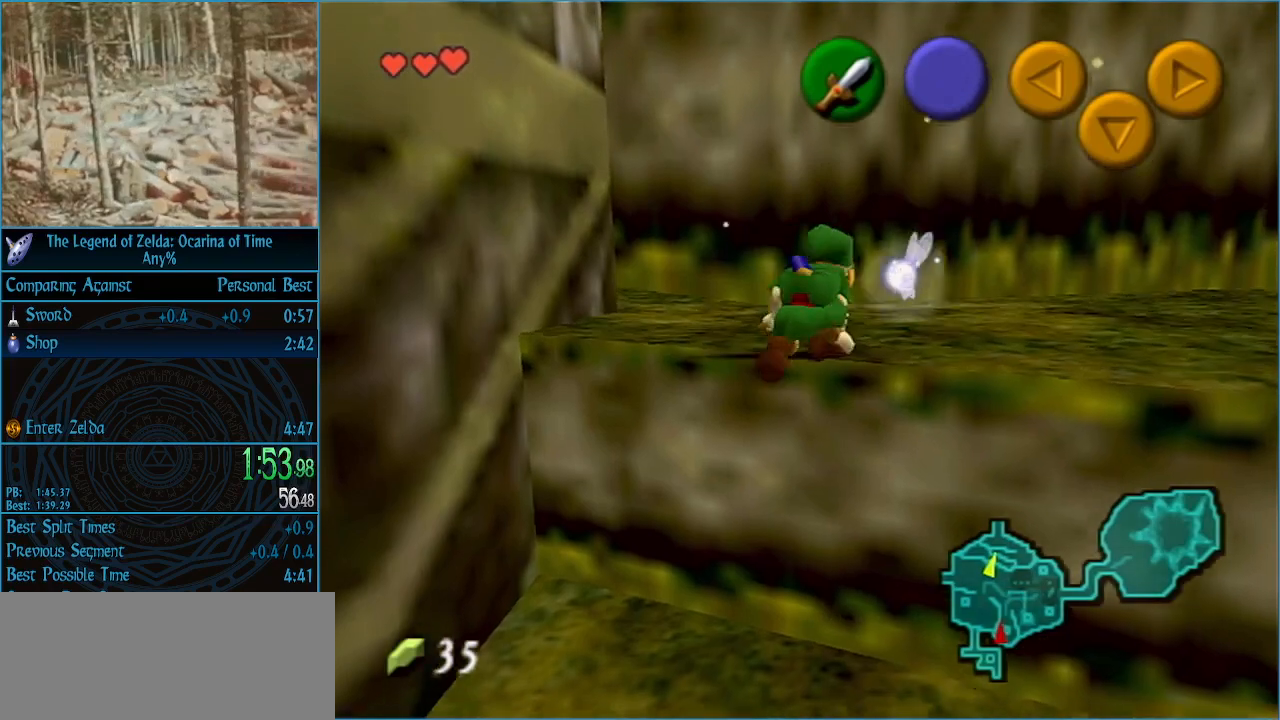
{"buttons": [], "left_stick": "center", "right_stick": "center", "events": [[133, "left_stick", "up-right"], [233, "left_stick", "center"]]}
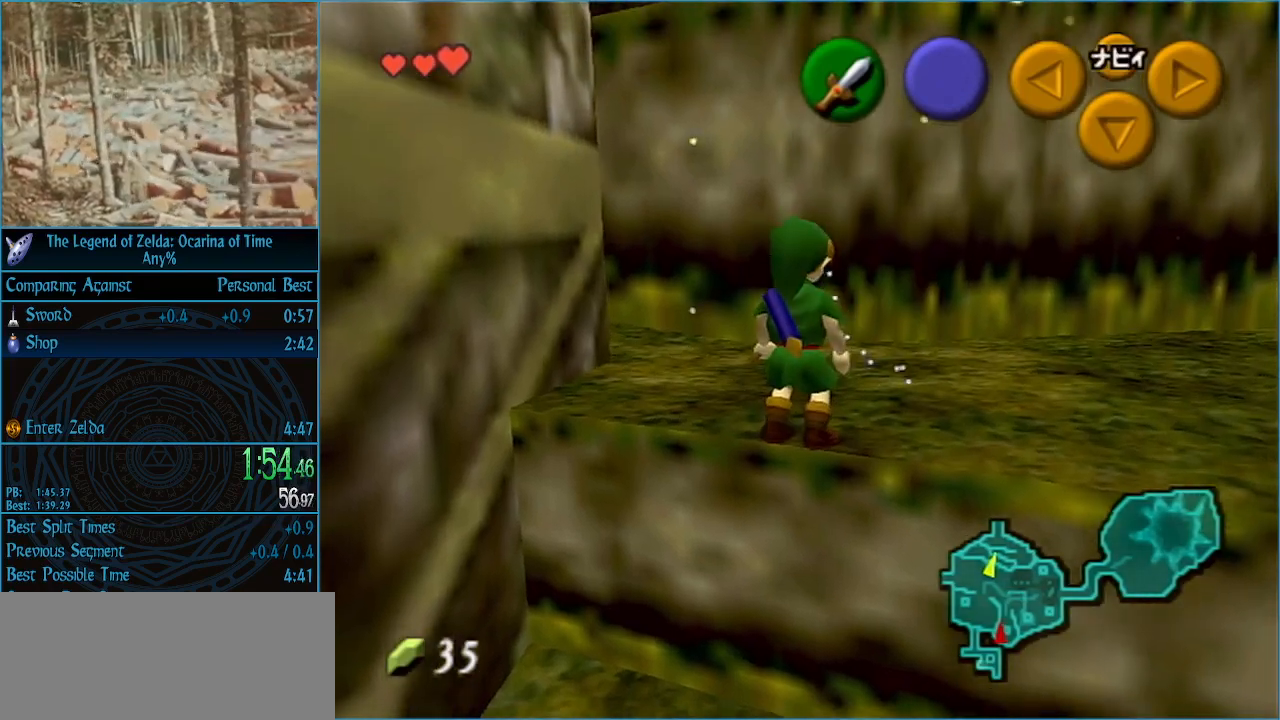
{"buttons": [], "left_stick": "center", "right_stick": "center", "events": [[33, "L1", "down"], [233, "L1", "up"]]}
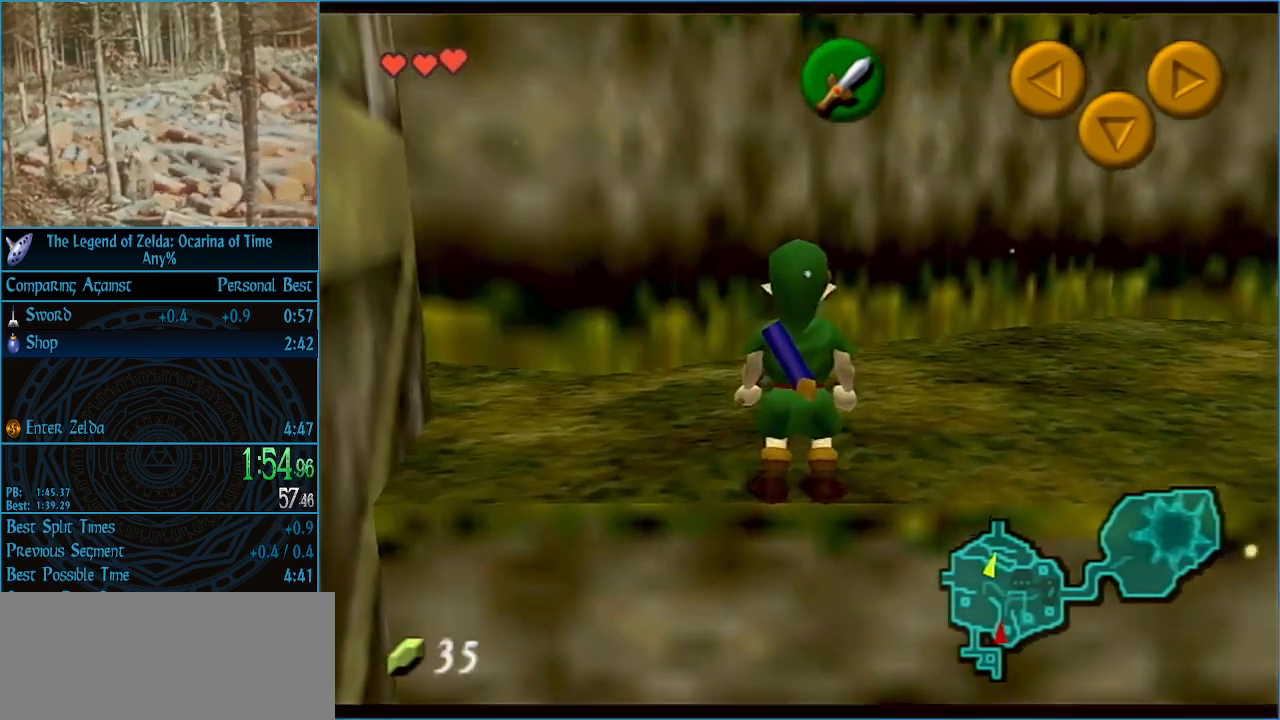
{"buttons": ["L1"], "left_stick": "center", "right_stick": "center", "events": [[300, "L1", "down"]]}
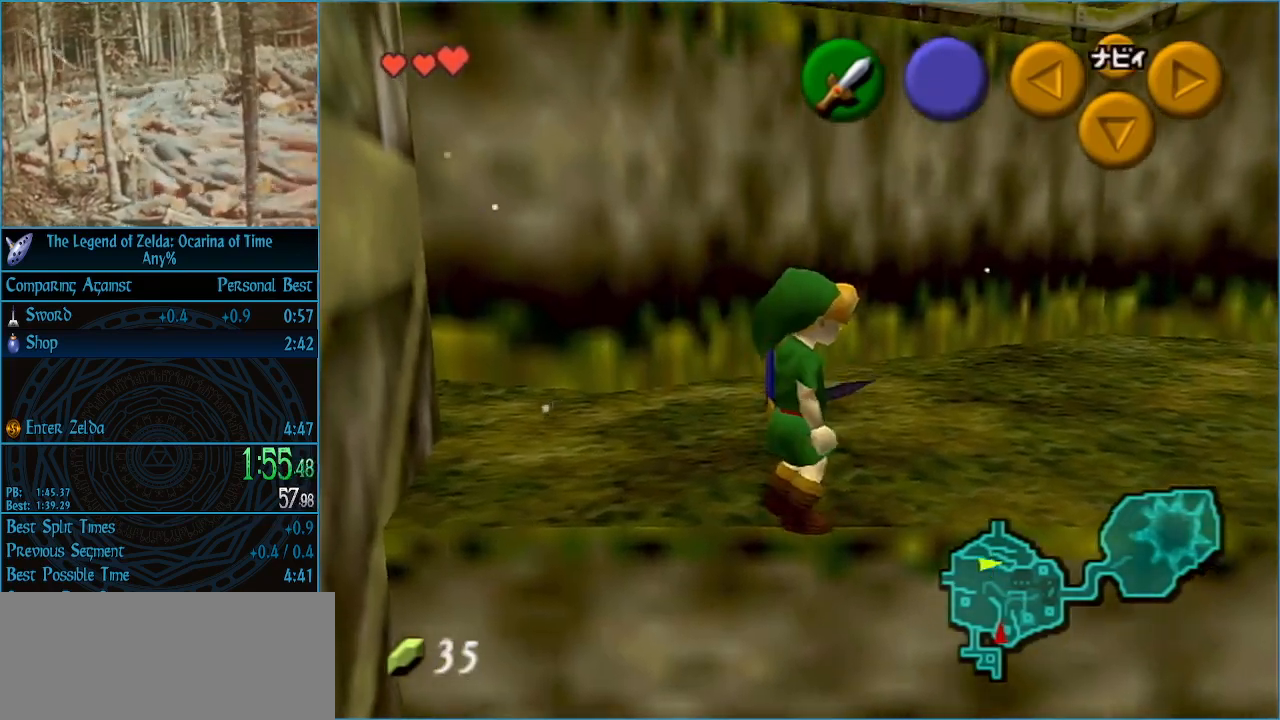
{"buttons": ["L1"], "left_stick": "center", "right_stick": "center", "events": [[67, "left_stick", "left"], [167, "A", "down"], [233, "A", "up"], [400, "left_stick", "center"]]}
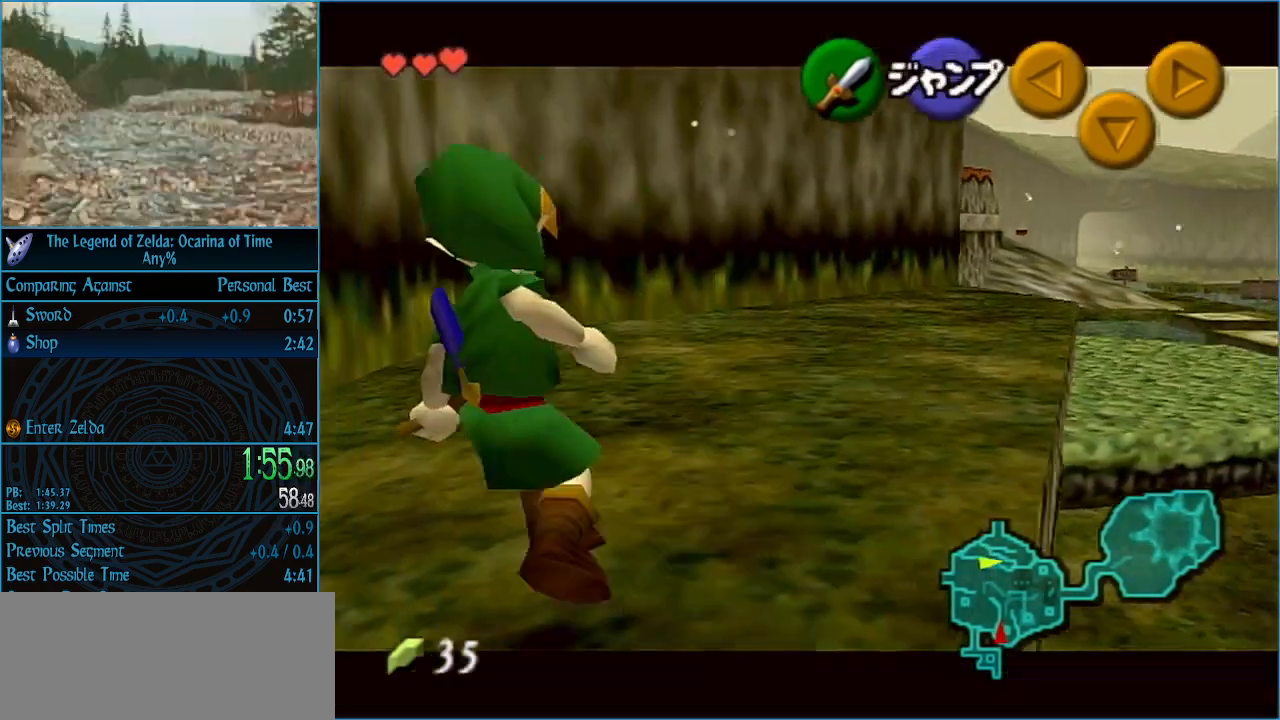
{"buttons": ["L1"], "left_stick": "center", "right_stick": "center", "events": [[133, "left_stick", "down"], [200, "A", "down"], [300, "A", "up"], [333, "A", "down"], [400, "A", "up"], [433, "left_stick", "center"]]}
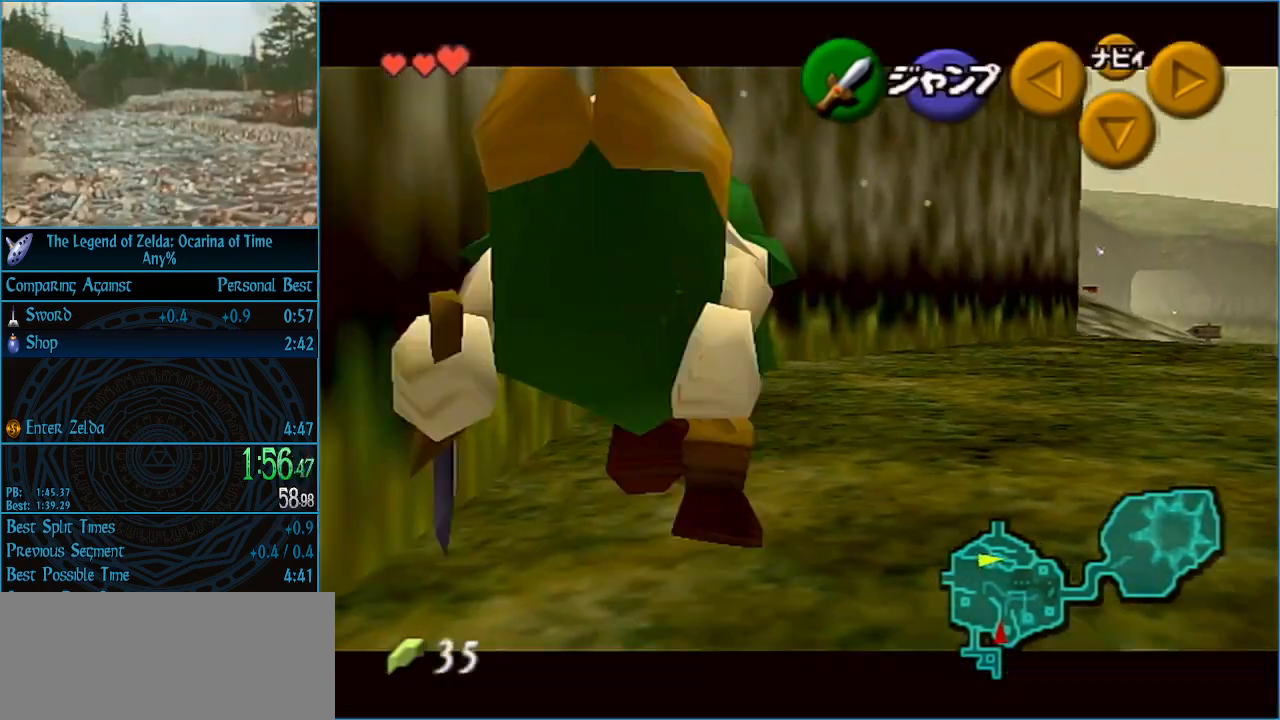
{"buttons": [], "left_stick": "center", "right_stick": "center", "events": [[300, "L1", "up"]]}
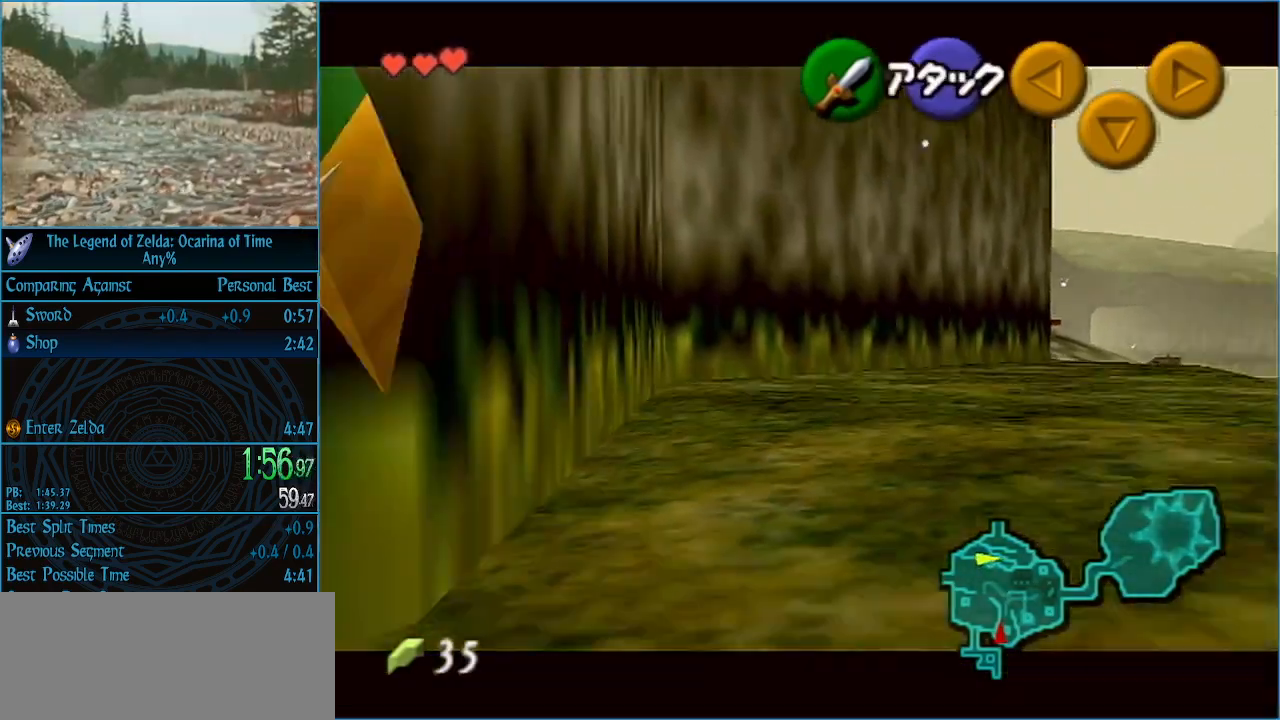
{"buttons": [], "left_stick": "up-left", "right_stick": "center", "events": [[67, "left_stick", "up-right"], [367, "left_stick", "up-left"]]}
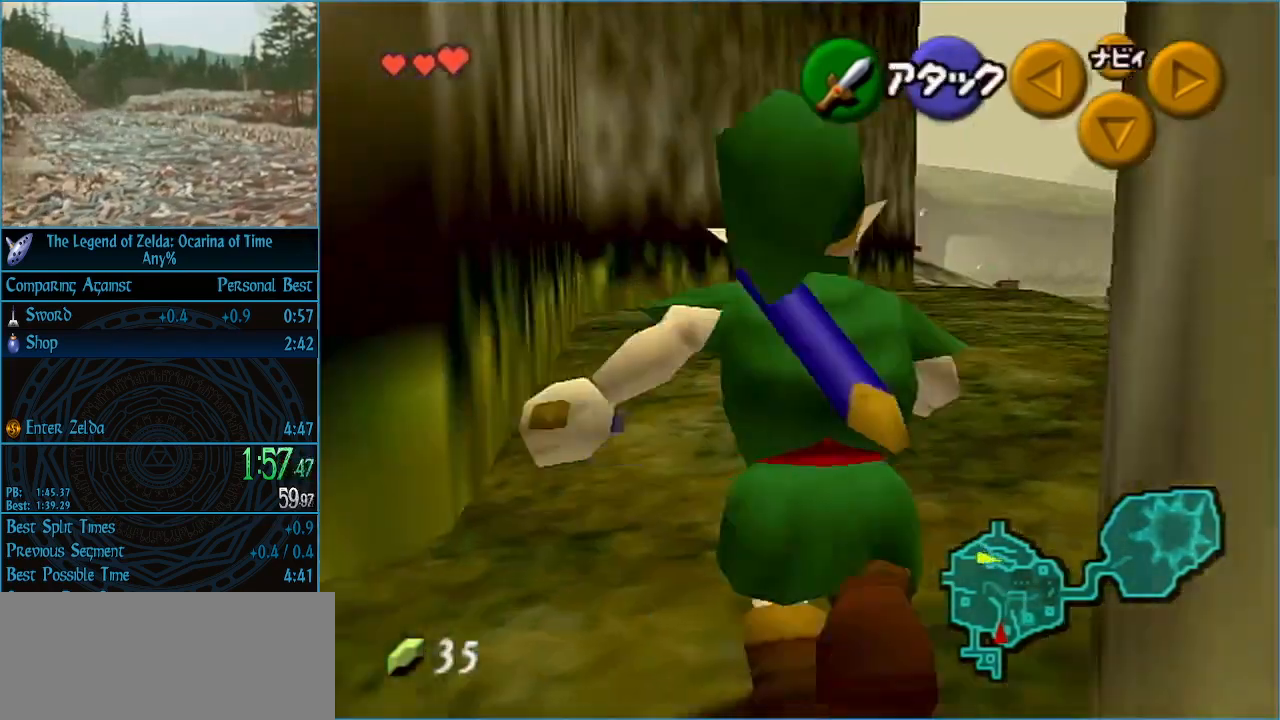
{"buttons": [], "left_stick": "down", "right_stick": "center", "events": [[33, "left_stick", "left"], [200, "left_stick", "down"]]}